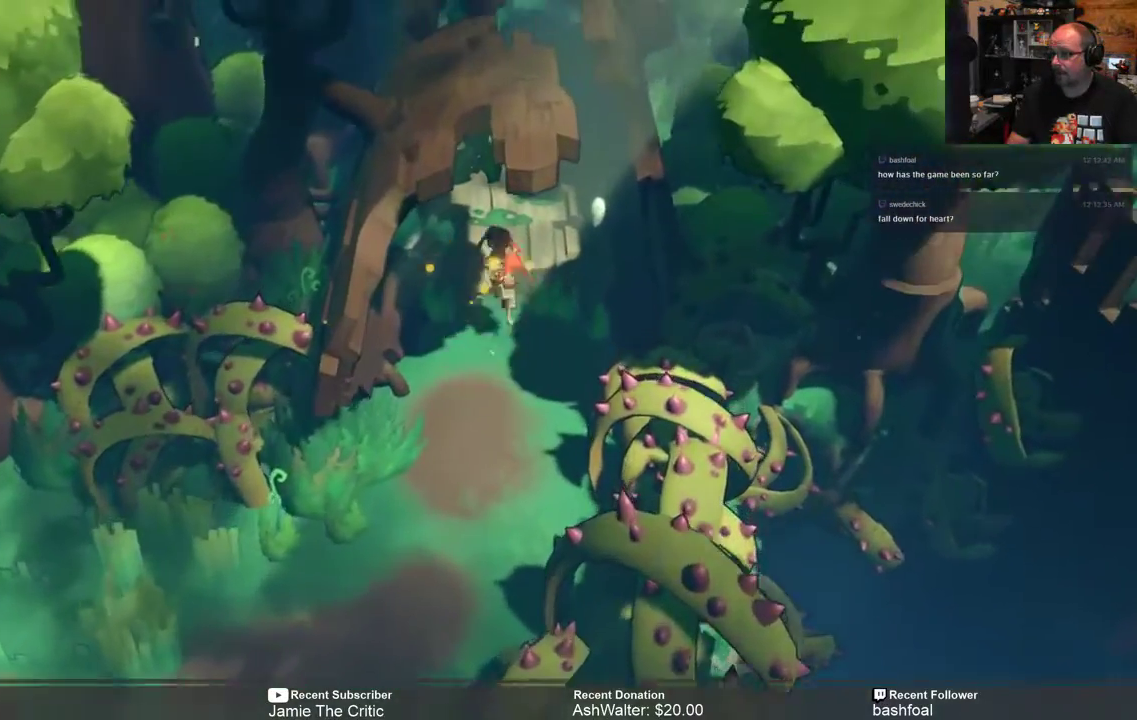
Gameplay with a controller (Xbox layout); each line is a JSON object with the inputs held at the frame after it. "events" lists button and stick changes between this image and that frame as [ms after this image, input, new state], when the widget could be followed in between.
{"buttons": ["R2"], "left_stick": "up", "right_stick": "center", "events": []}
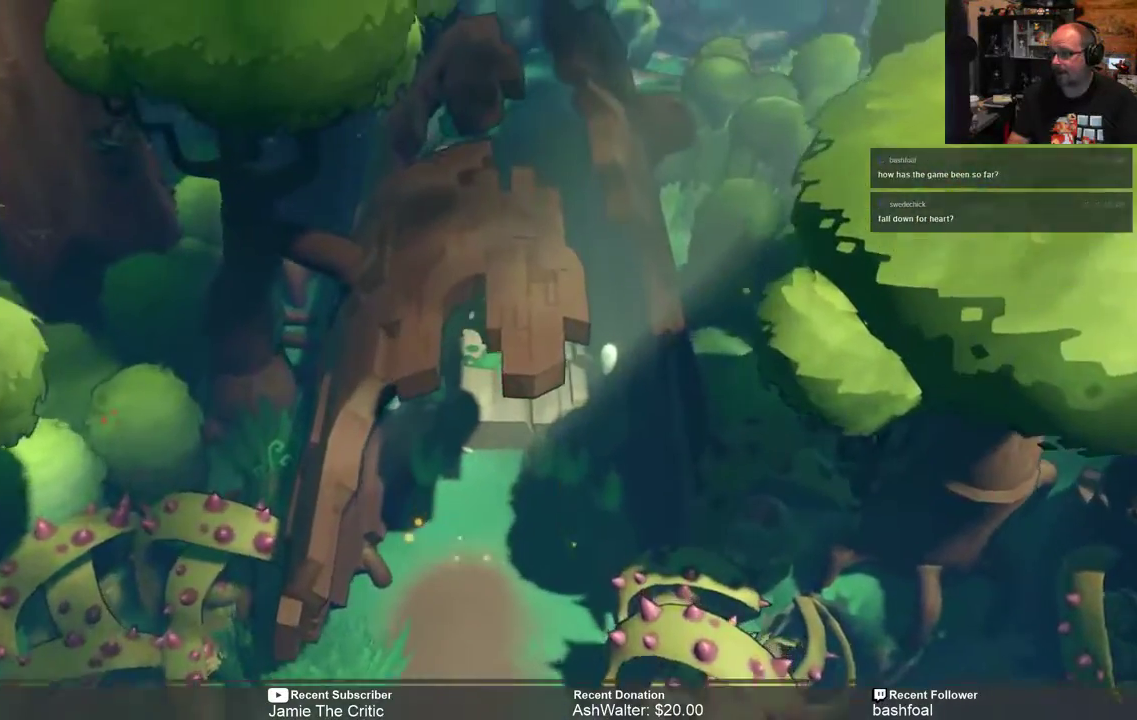
{"buttons": ["R2"], "left_stick": "up", "right_stick": "center", "events": []}
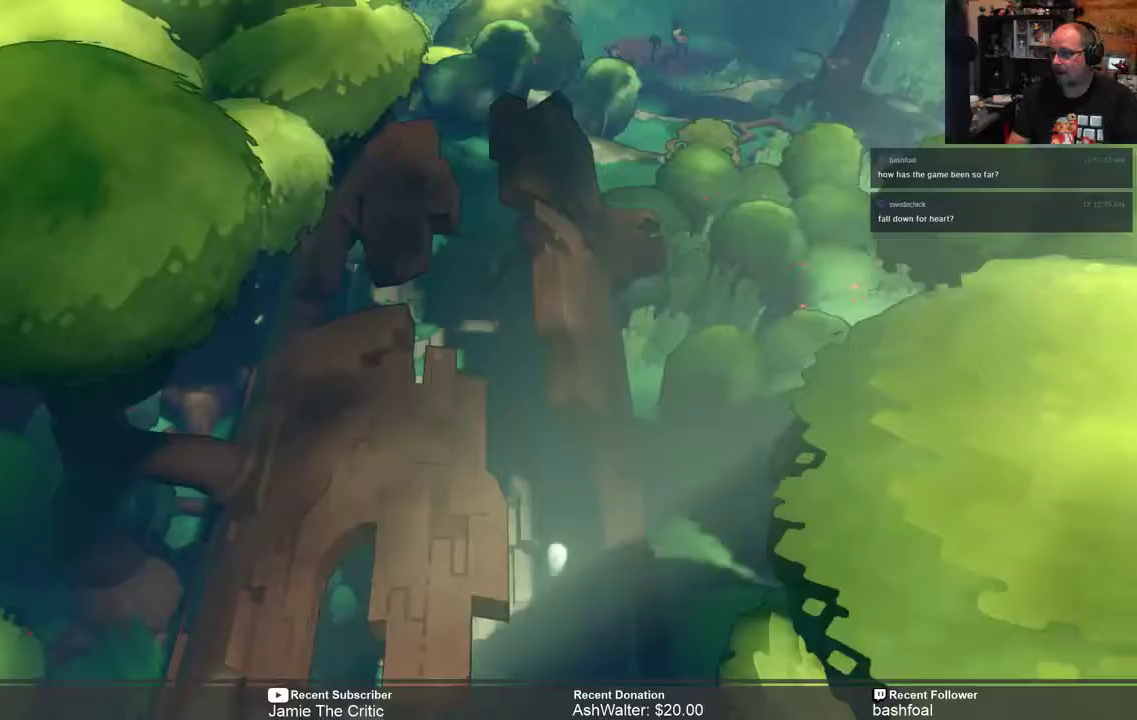
{"buttons": ["R2"], "left_stick": "up", "right_stick": "center", "events": []}
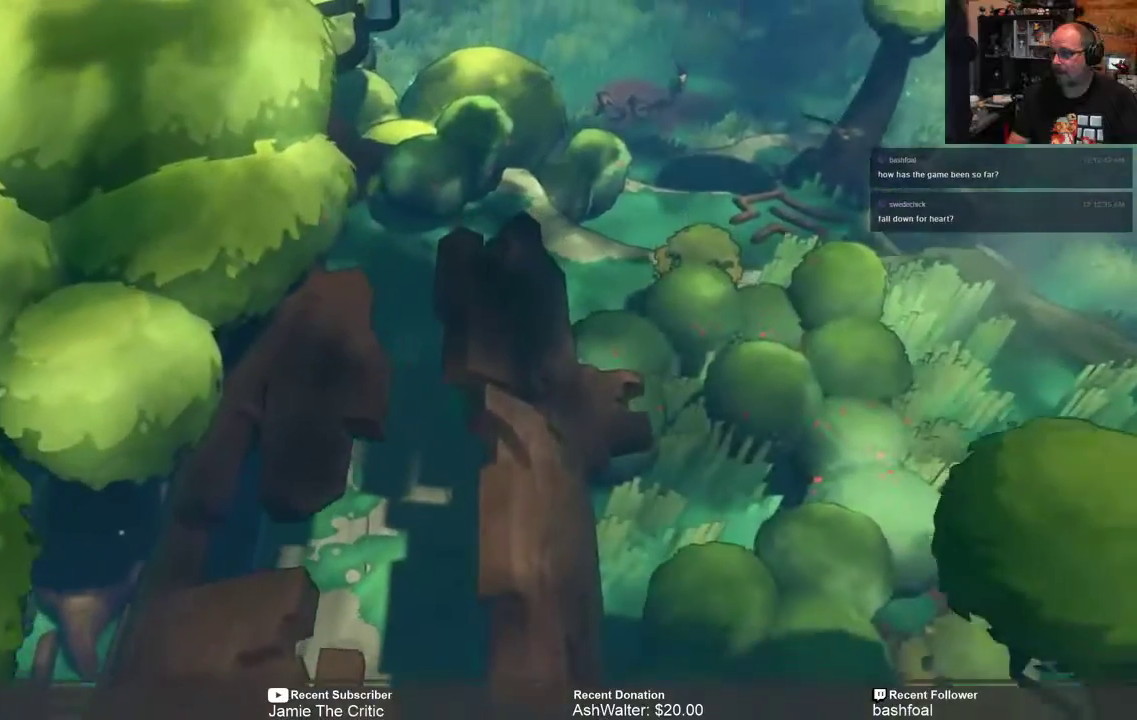
{"buttons": ["R2"], "left_stick": "center", "right_stick": "center", "events": [[183, "left_stick", "center"]]}
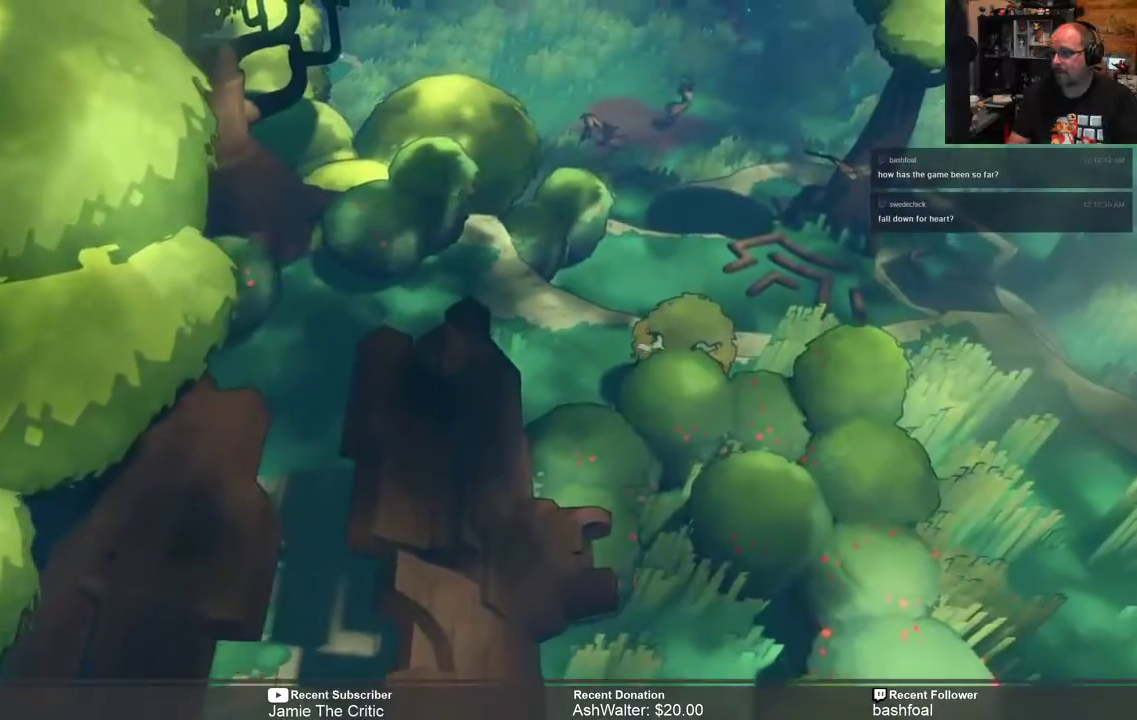
{"buttons": ["R2"], "left_stick": "up-right", "right_stick": "center", "events": [[267, "left_stick", "up-right"]]}
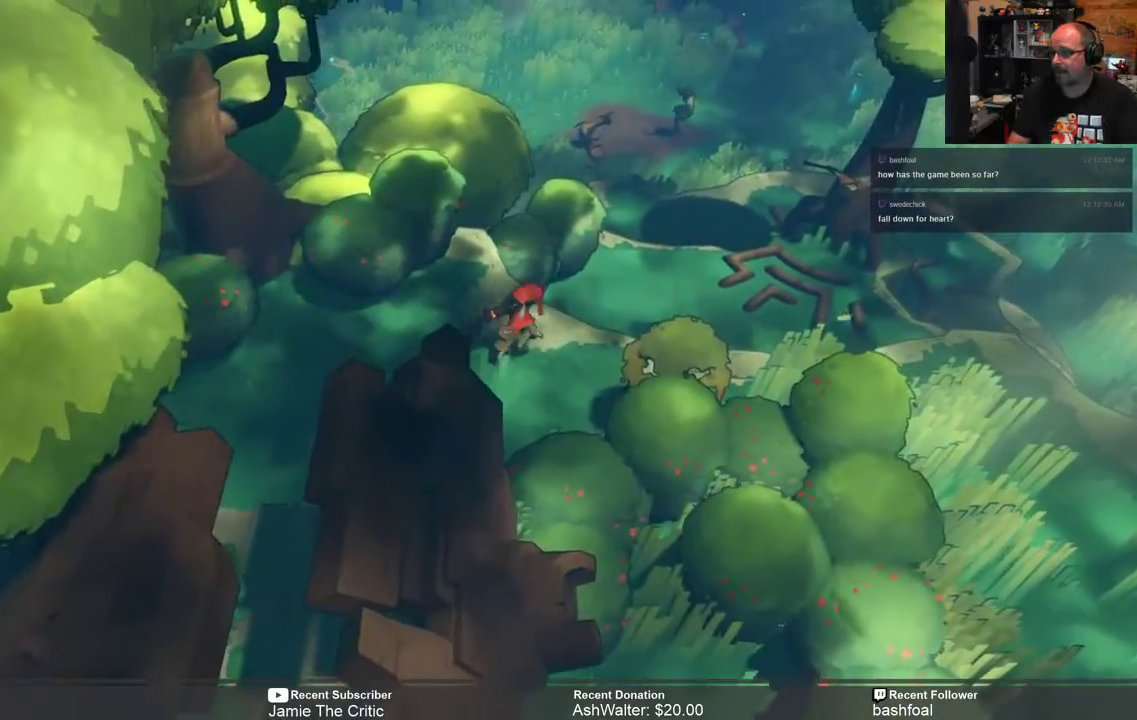
{"buttons": [], "left_stick": "center", "right_stick": "center", "events": [[400, "left_stick", "center"], [433, "R2", "up"]]}
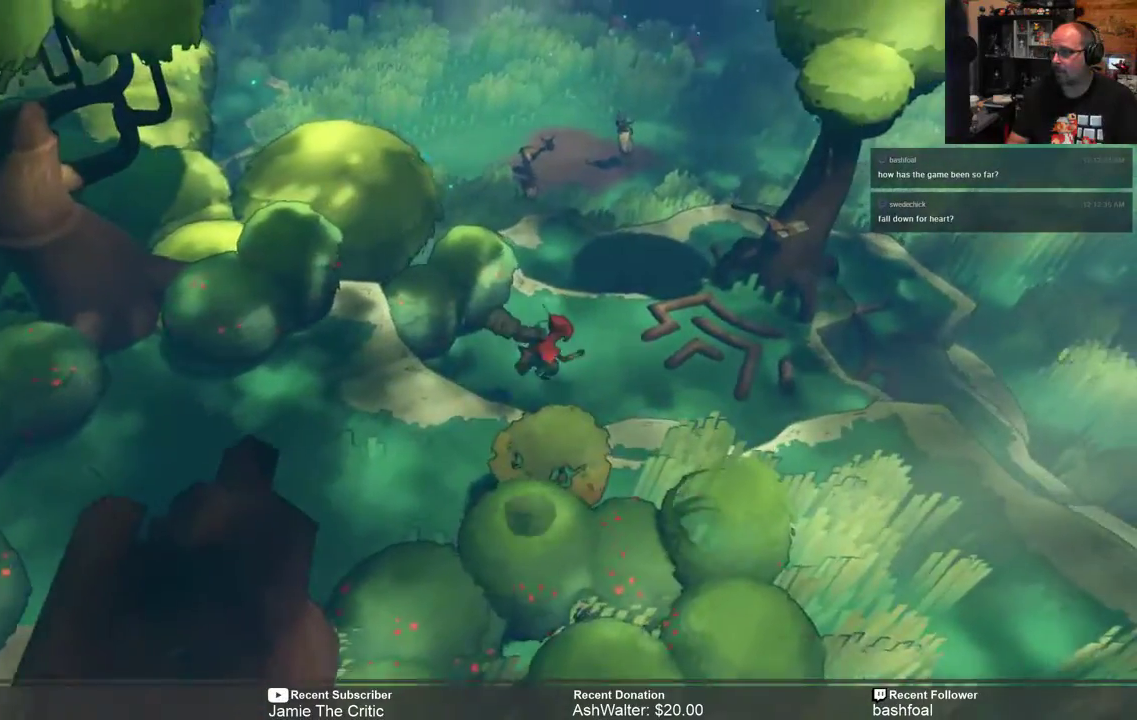
{"buttons": [], "left_stick": "center", "right_stick": "center", "events": [[233, "START", "down"], [300, "START", "up"]]}
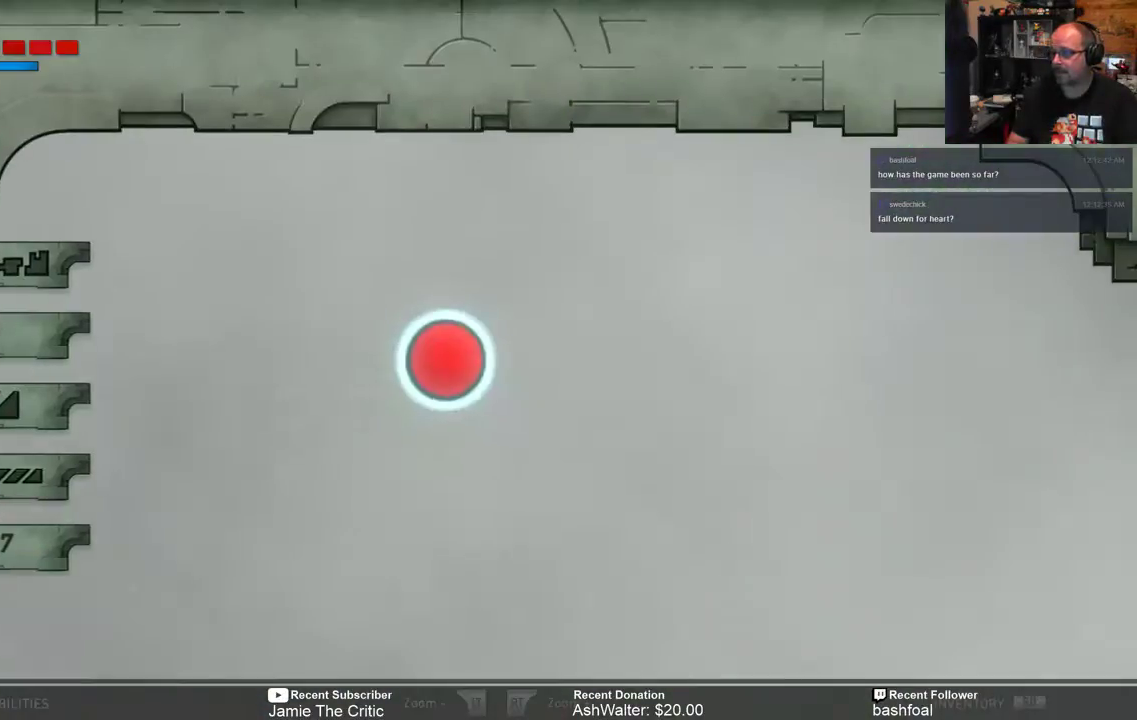
{"buttons": [], "left_stick": "center", "right_stick": "center", "events": []}
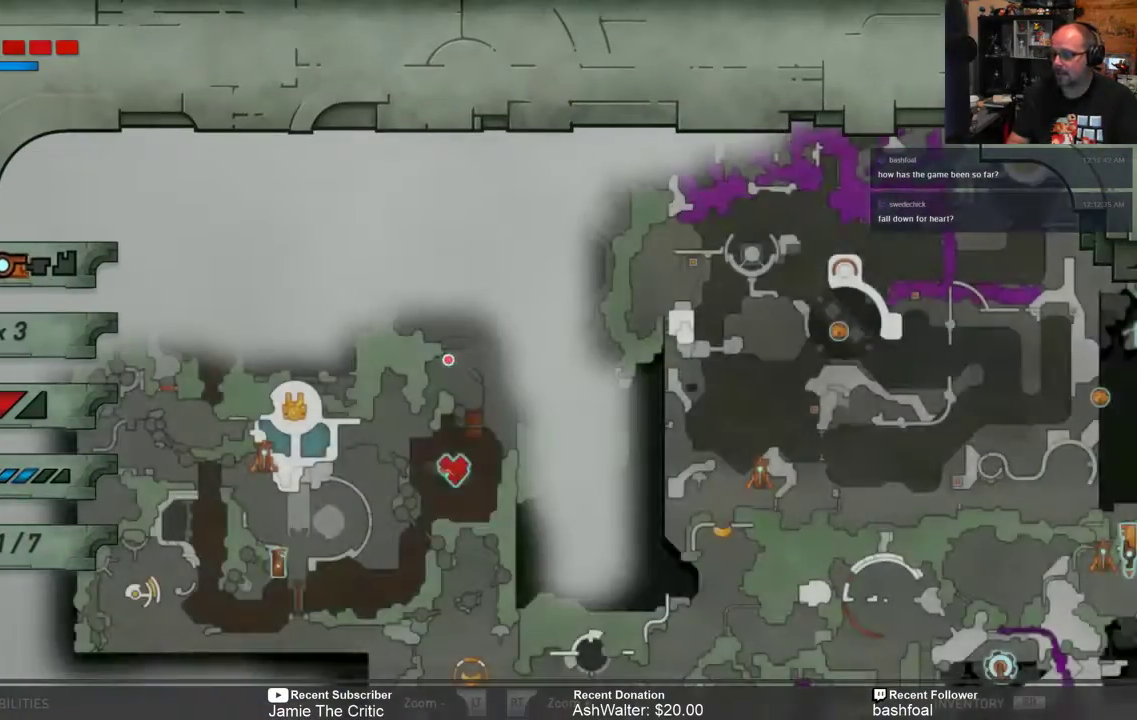
{"buttons": [], "left_stick": "center", "right_stick": "center", "events": []}
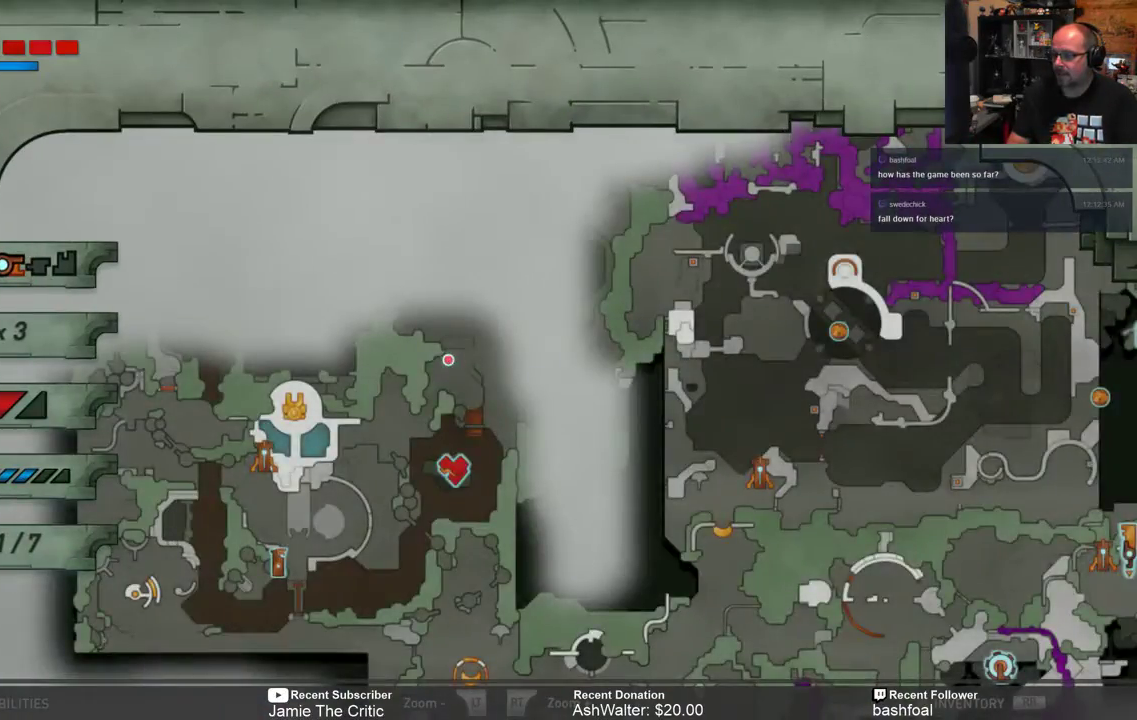
{"buttons": ["R2"], "left_stick": "center", "right_stick": "center", "events": [[50, "B", "down"], [150, "B", "up"], [483, "R2", "down"]]}
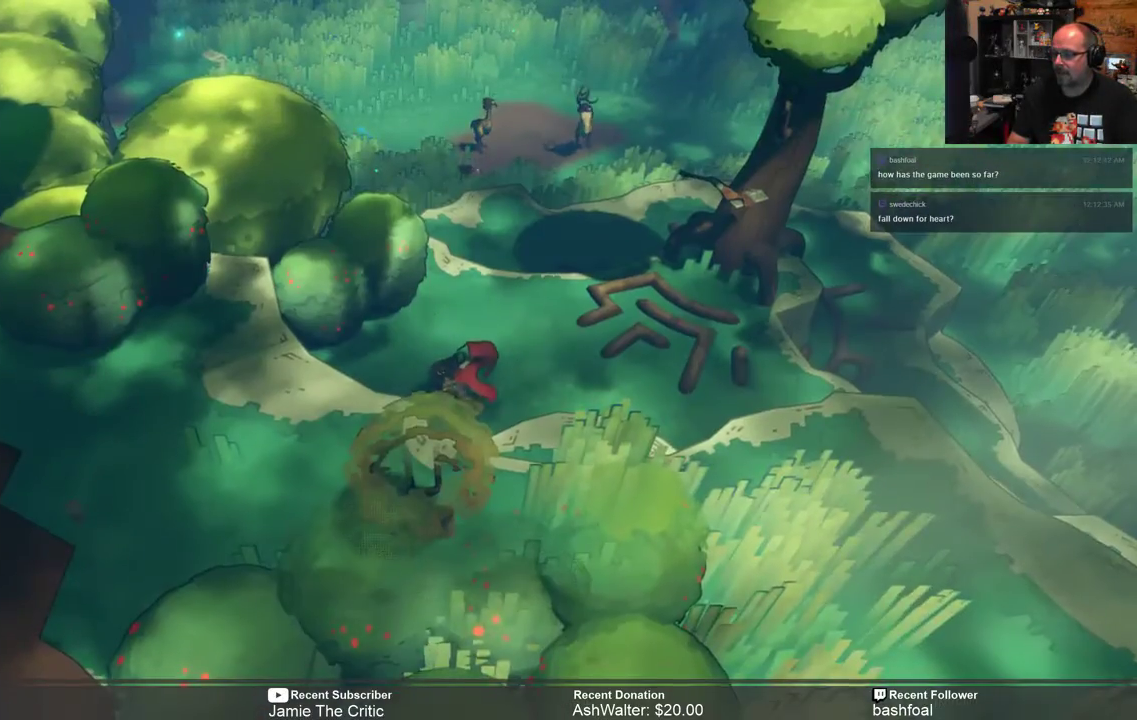
{"buttons": ["R2"], "left_stick": "up-right", "right_stick": "center", "events": [[100, "left_stick", "up"], [150, "left_stick", "up-right"]]}
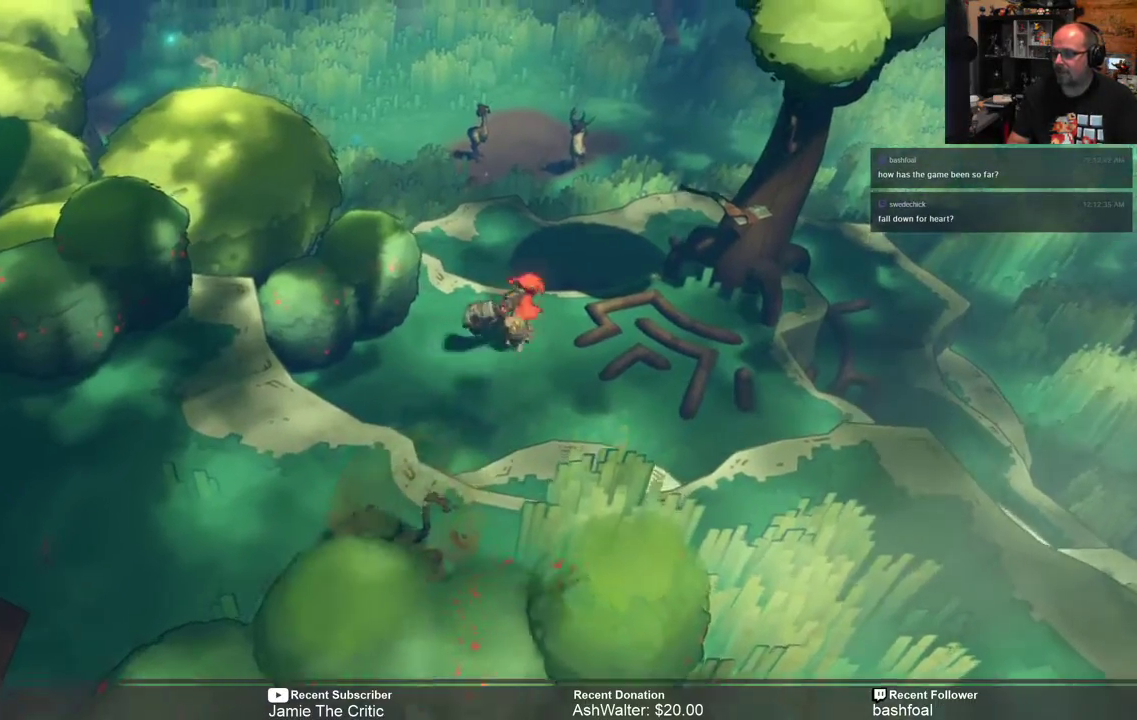
{"buttons": ["R2"], "left_stick": "center", "right_stick": "center", "events": [[133, "left_stick", "center"]]}
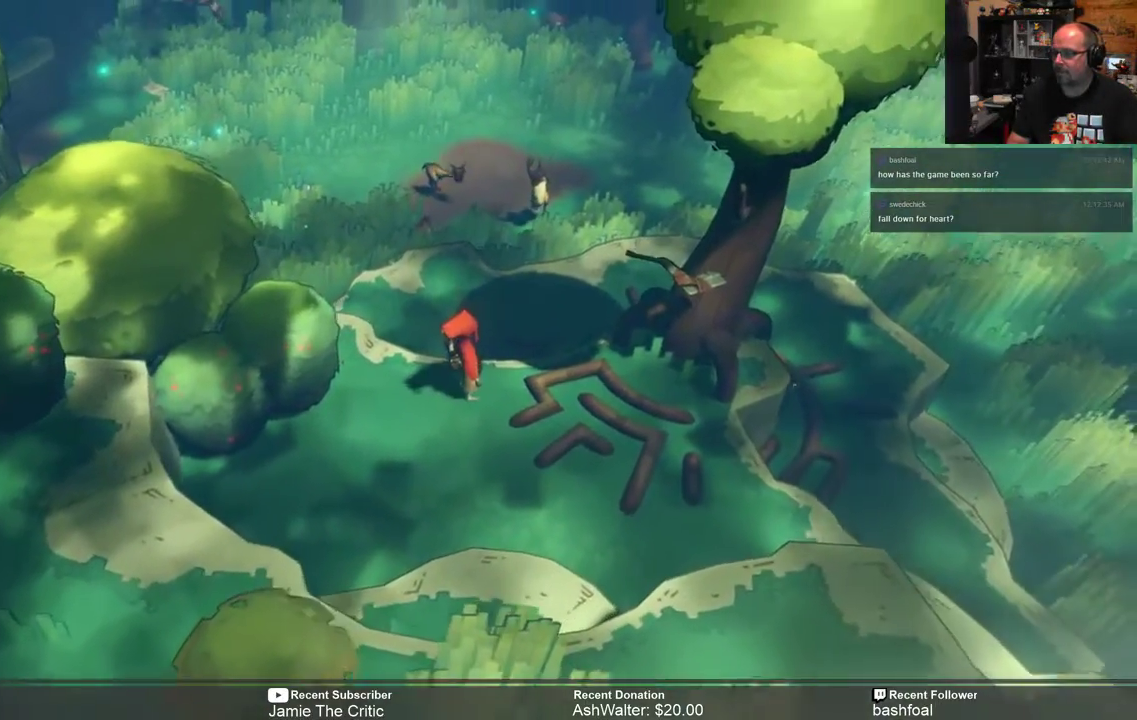
{"buttons": ["R2"], "left_stick": "center", "right_stick": "center", "events": [[33, "left_stick", "up"], [400, "left_stick", "center"]]}
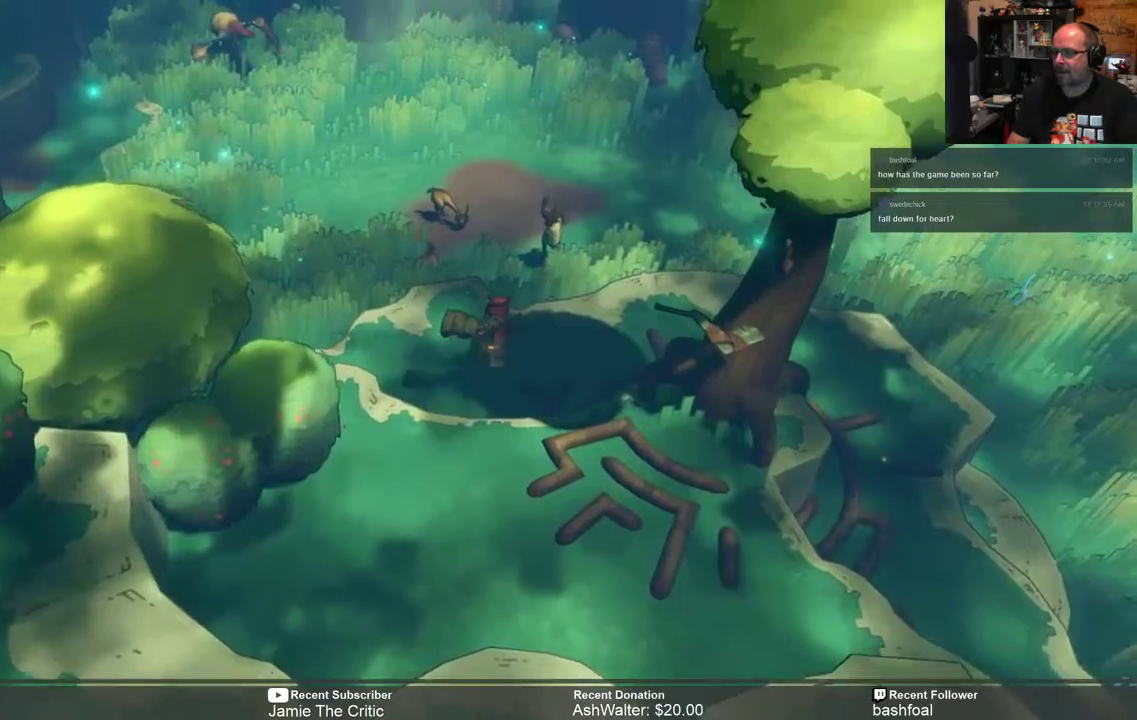
{"buttons": ["R2"], "left_stick": "up-left", "right_stick": "center", "events": [[350, "left_stick", "up-left"]]}
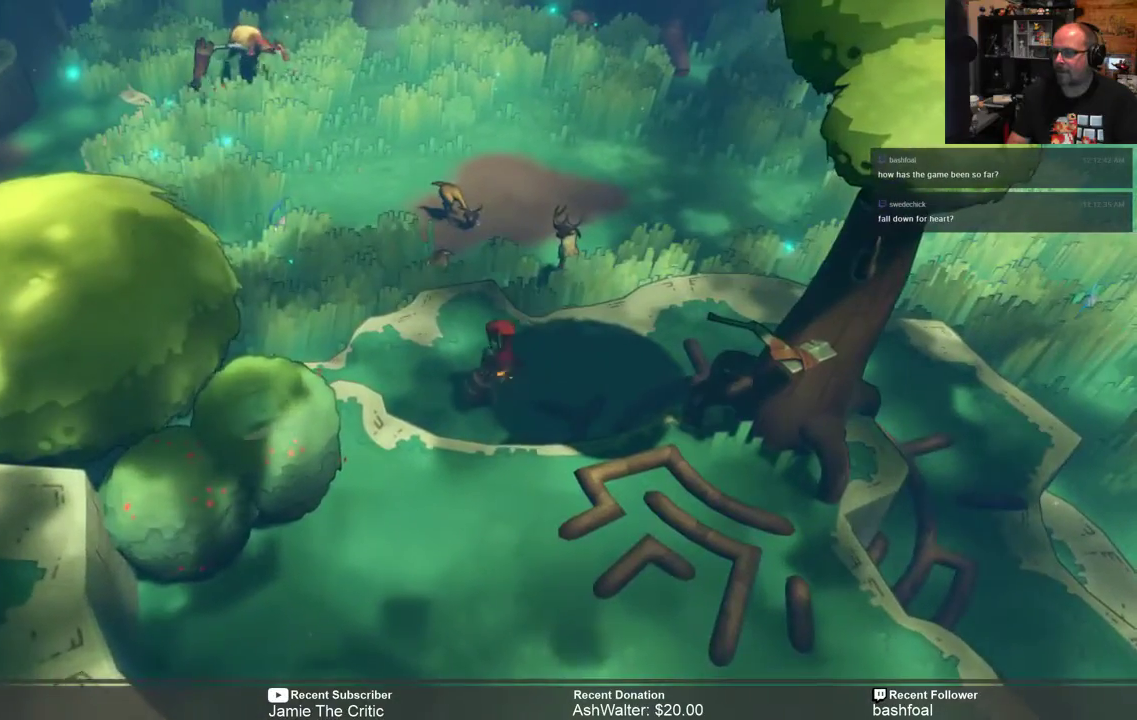
{"buttons": ["R2"], "left_stick": "center", "right_stick": "center", "events": [[50, "left_stick", "center"]]}
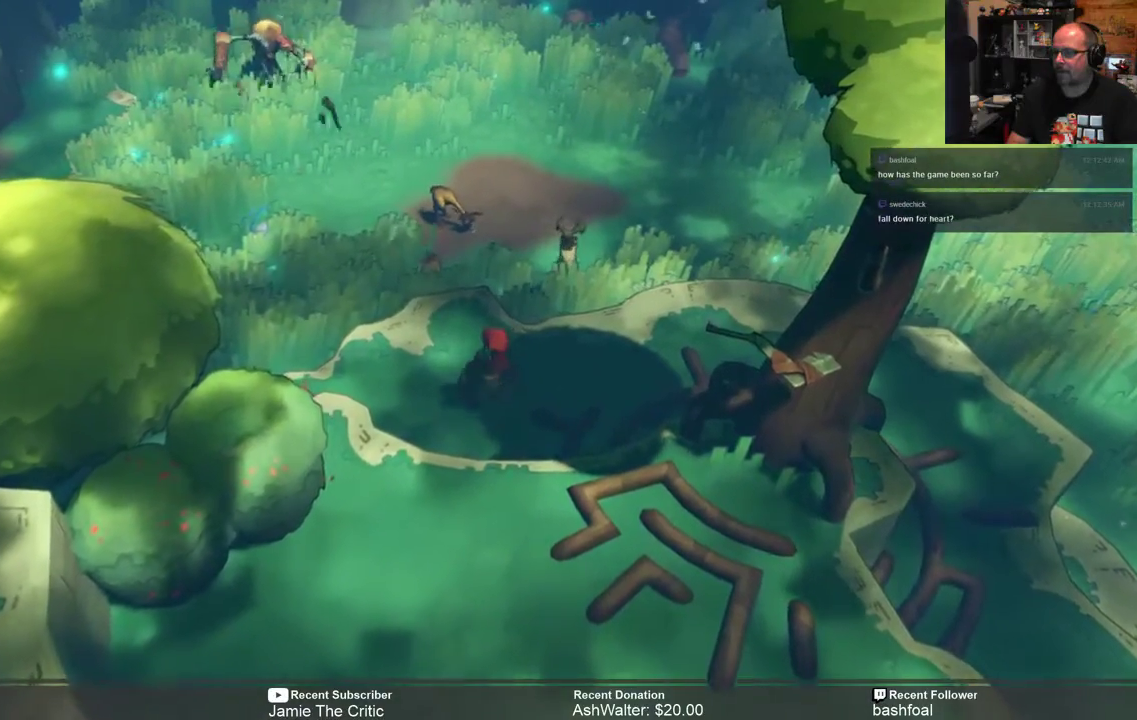
{"buttons": ["R2"], "left_stick": "center", "right_stick": "center", "events": []}
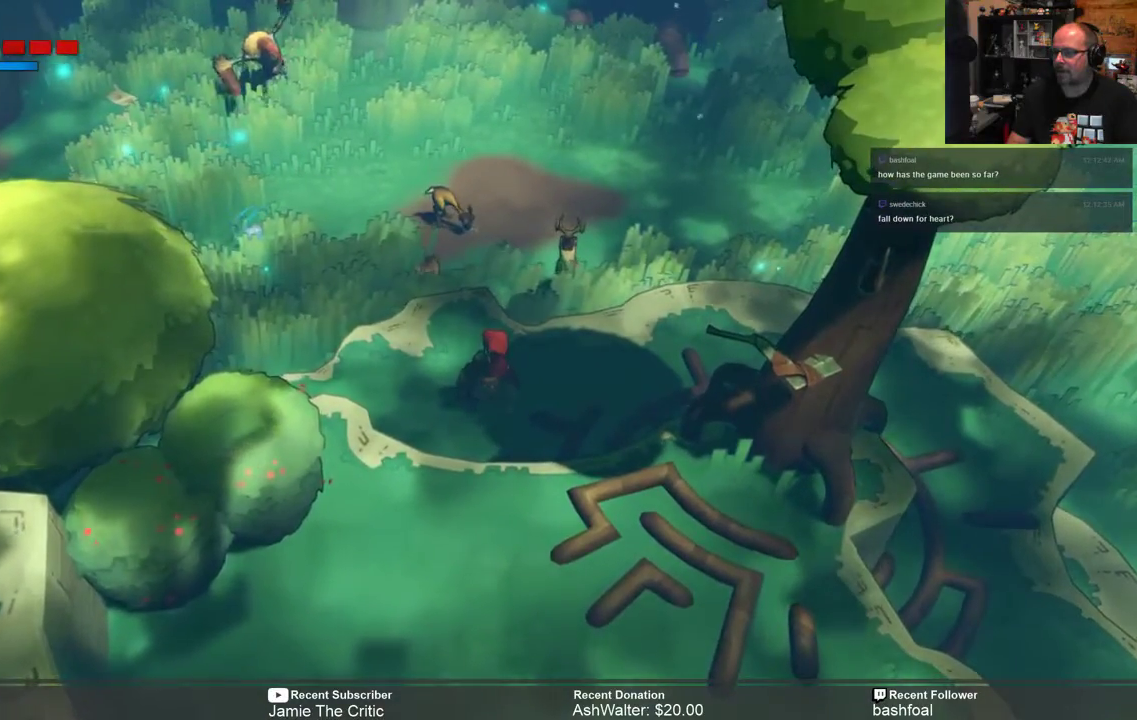
{"buttons": ["R2"], "left_stick": "up-left", "right_stick": "center", "events": [[133, "left_stick", "up-left"]]}
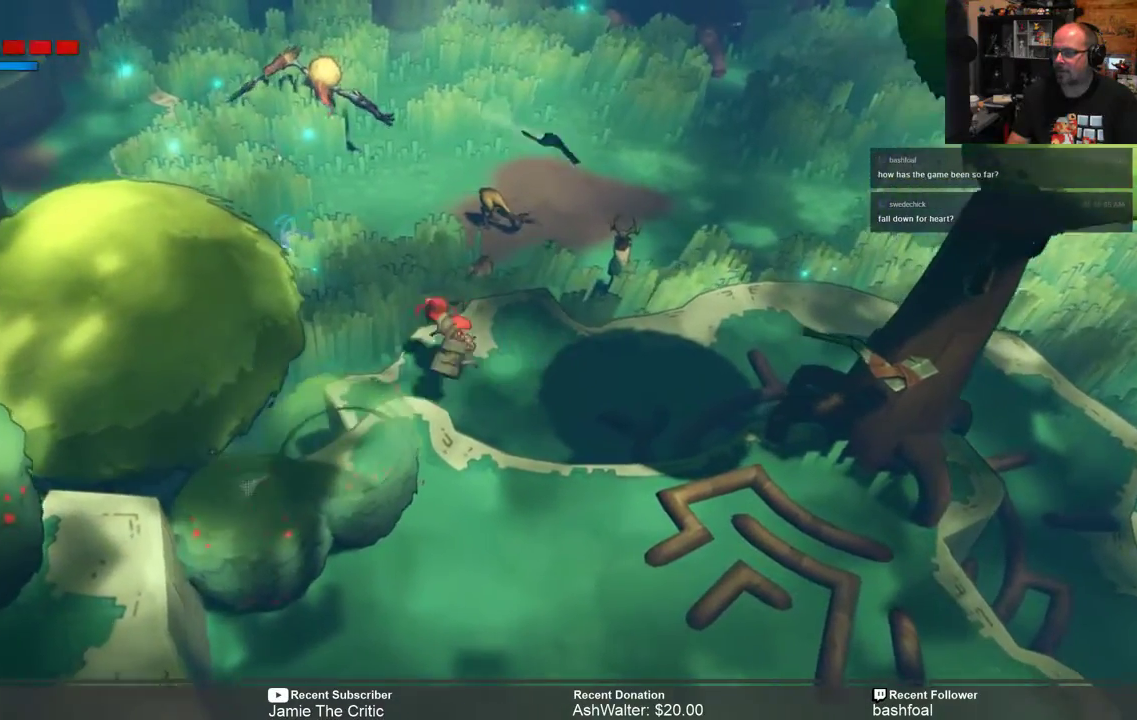
{"buttons": ["R2"], "left_stick": "up", "right_stick": "center", "events": [[367, "left_stick", "up"]]}
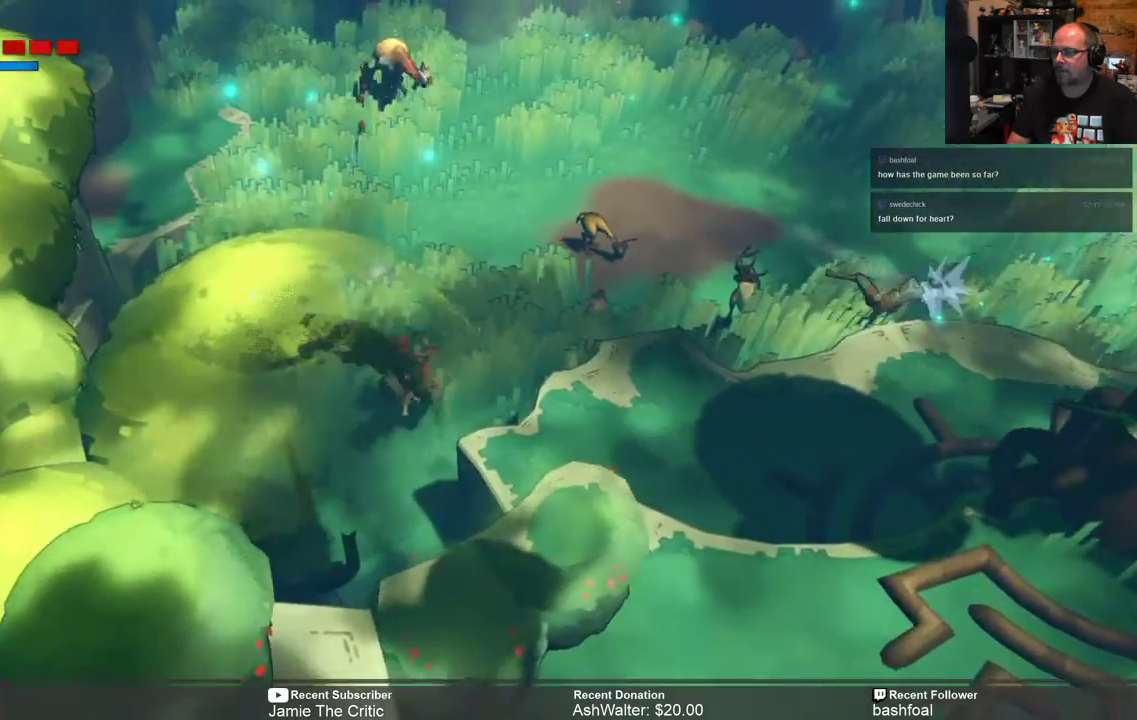
{"buttons": ["R2"], "left_stick": "up", "right_stick": "center", "events": []}
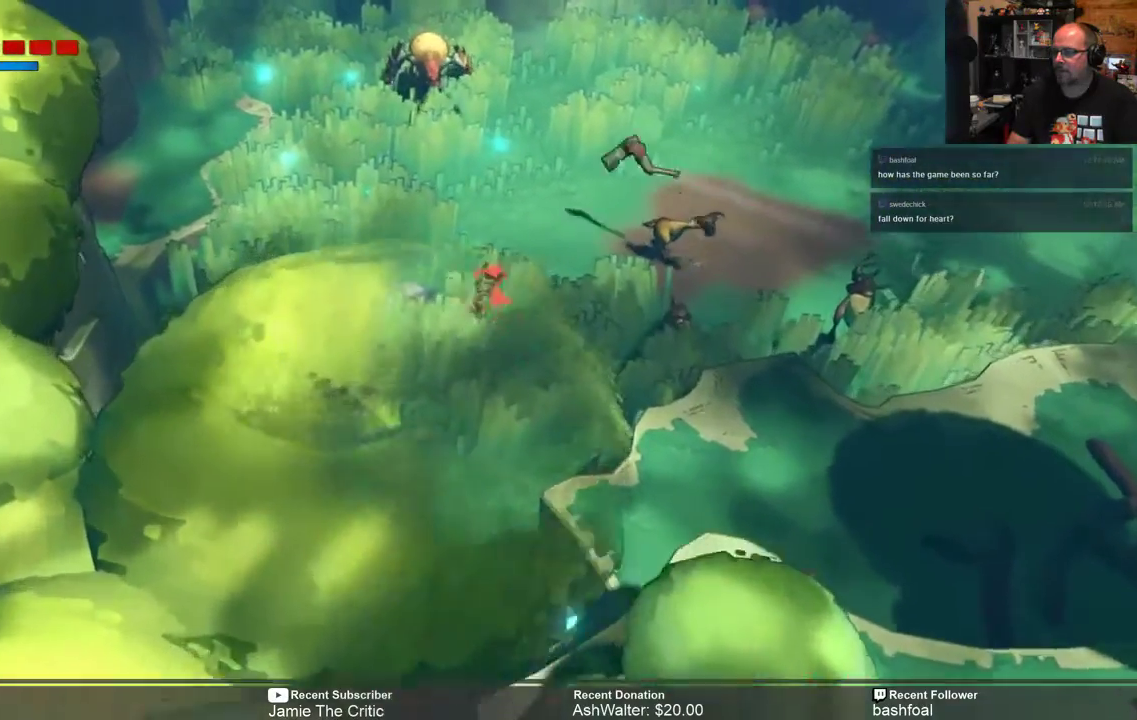
{"buttons": ["X", "R2"], "left_stick": "up", "right_stick": "center", "events": [[367, "X", "down"]]}
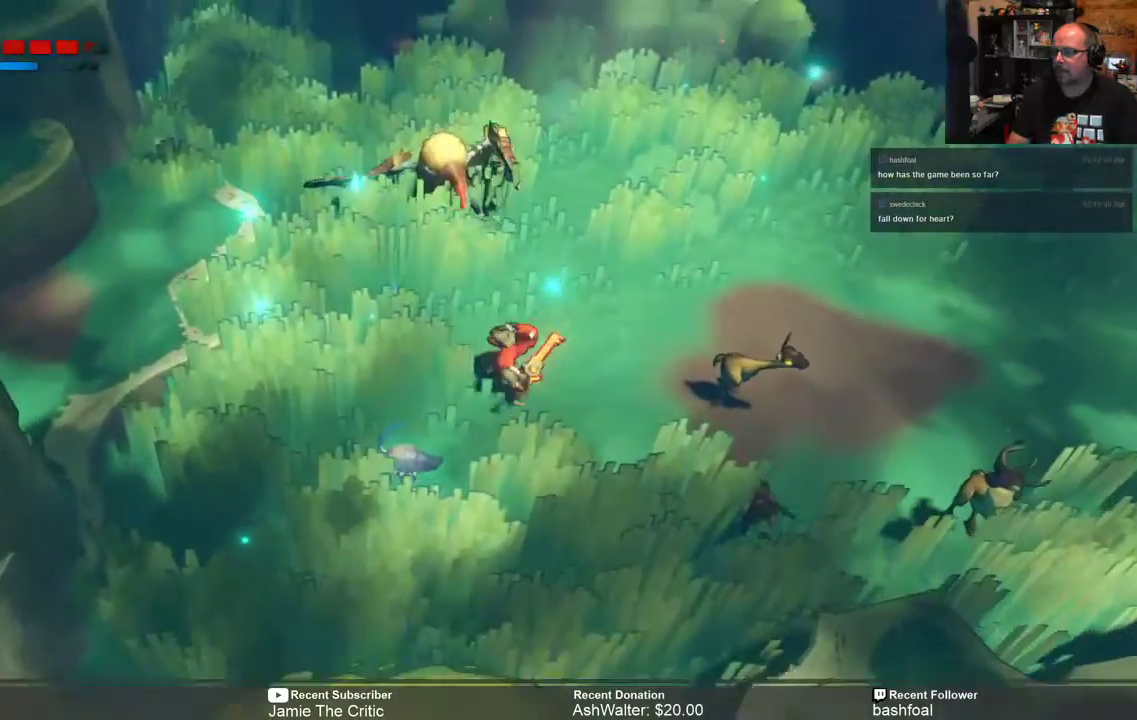
{"buttons": ["R2"], "left_stick": "right", "right_stick": "center", "events": [[17, "X", "up"], [483, "left_stick", "right"]]}
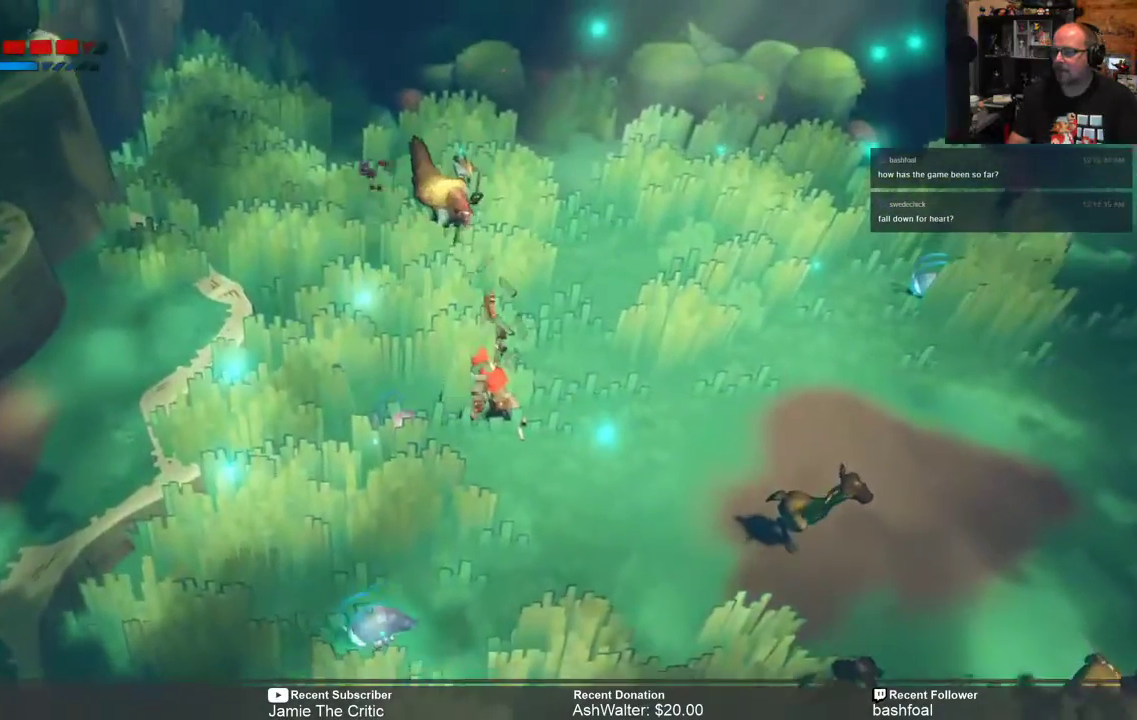
{"buttons": ["R2"], "left_stick": "right", "right_stick": "center", "events": [[17, "left_stick", "down-right"], [117, "left_stick", "right"]]}
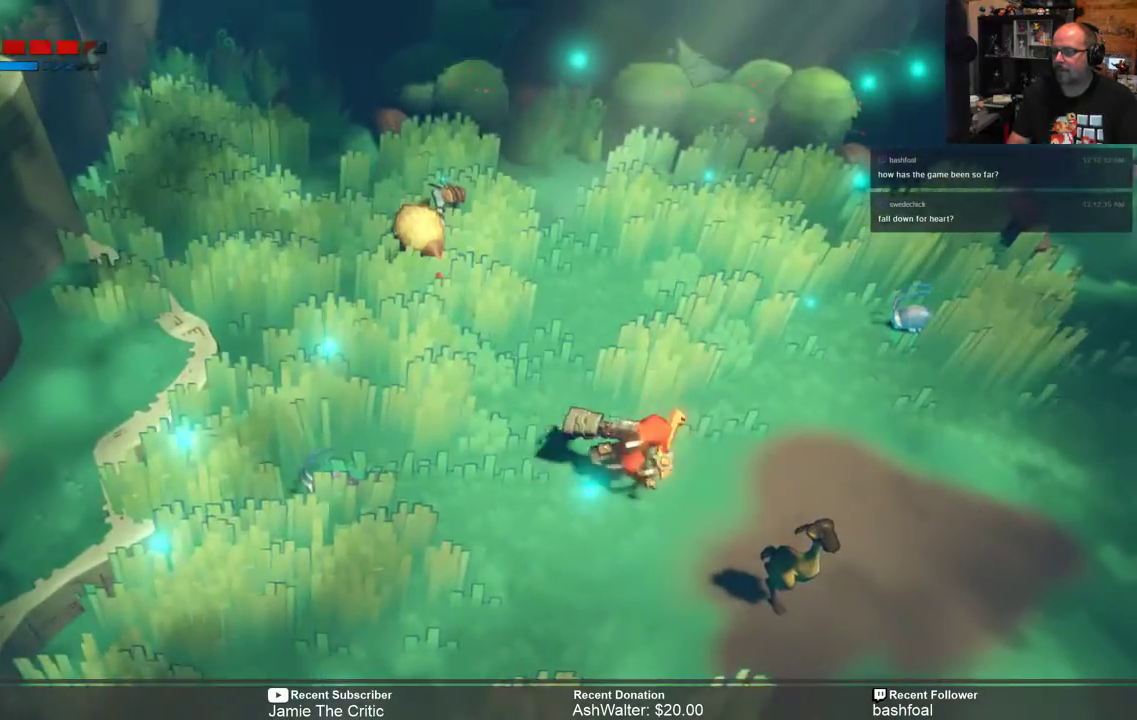
{"buttons": ["R2"], "left_stick": "right", "right_stick": "center", "events": []}
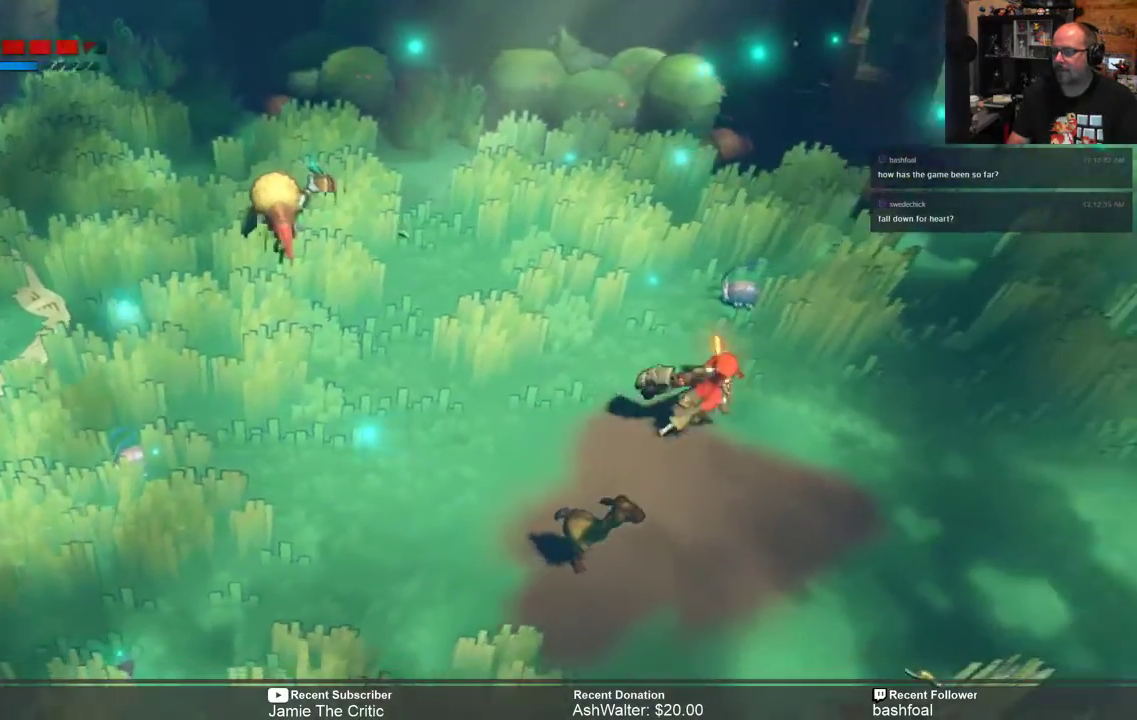
{"buttons": ["R2"], "left_stick": "up-left", "right_stick": "center", "events": [[333, "left_stick", "up"], [417, "left_stick", "up-left"]]}
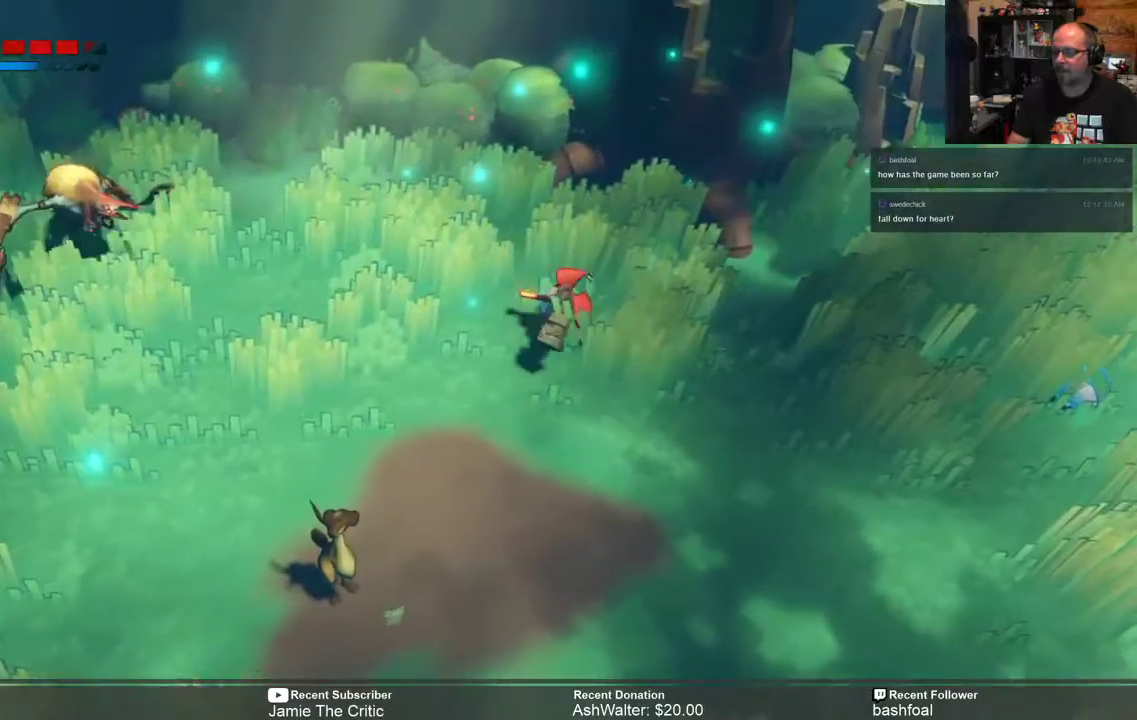
{"buttons": ["B", "R2"], "left_stick": "down-left", "right_stick": "center", "events": [[267, "left_stick", "down-left"], [467, "B", "down"]]}
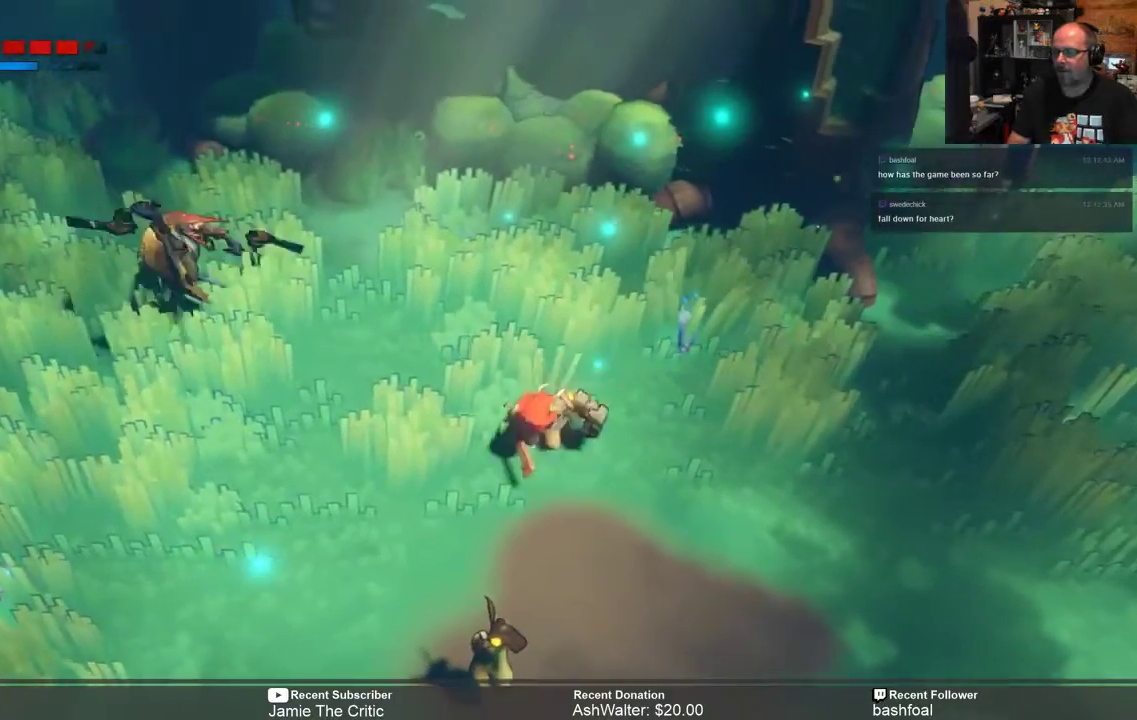
{"buttons": ["R2"], "left_stick": "up-left", "right_stick": "center", "events": [[100, "B", "up"], [433, "left_stick", "up-left"]]}
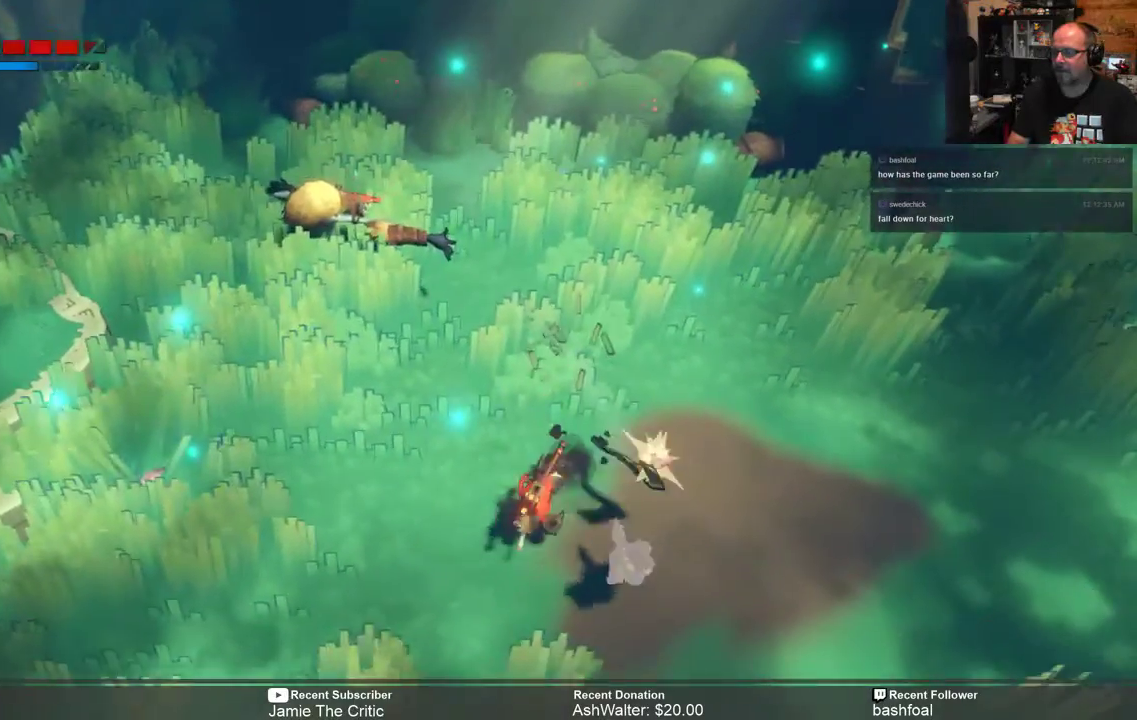
{"buttons": ["R2"], "left_stick": "up-left", "right_stick": "center", "events": []}
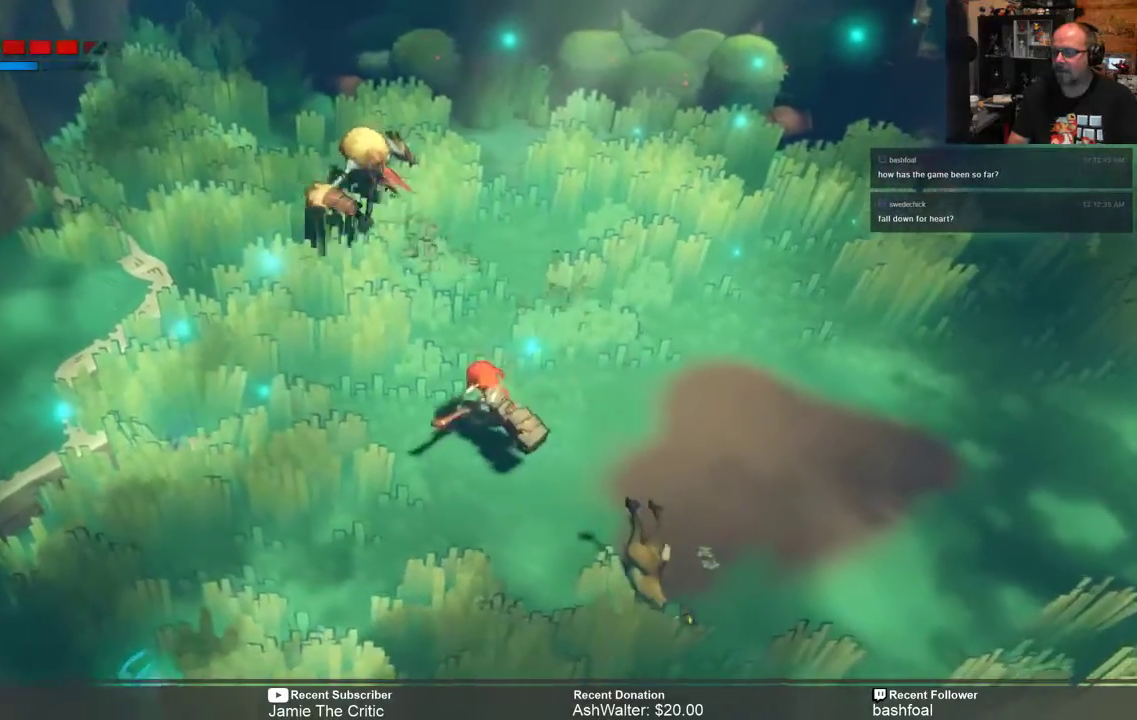
{"buttons": ["X", "R2"], "left_stick": "up", "right_stick": "center", "events": [[250, "left_stick", "up"], [417, "X", "down"]]}
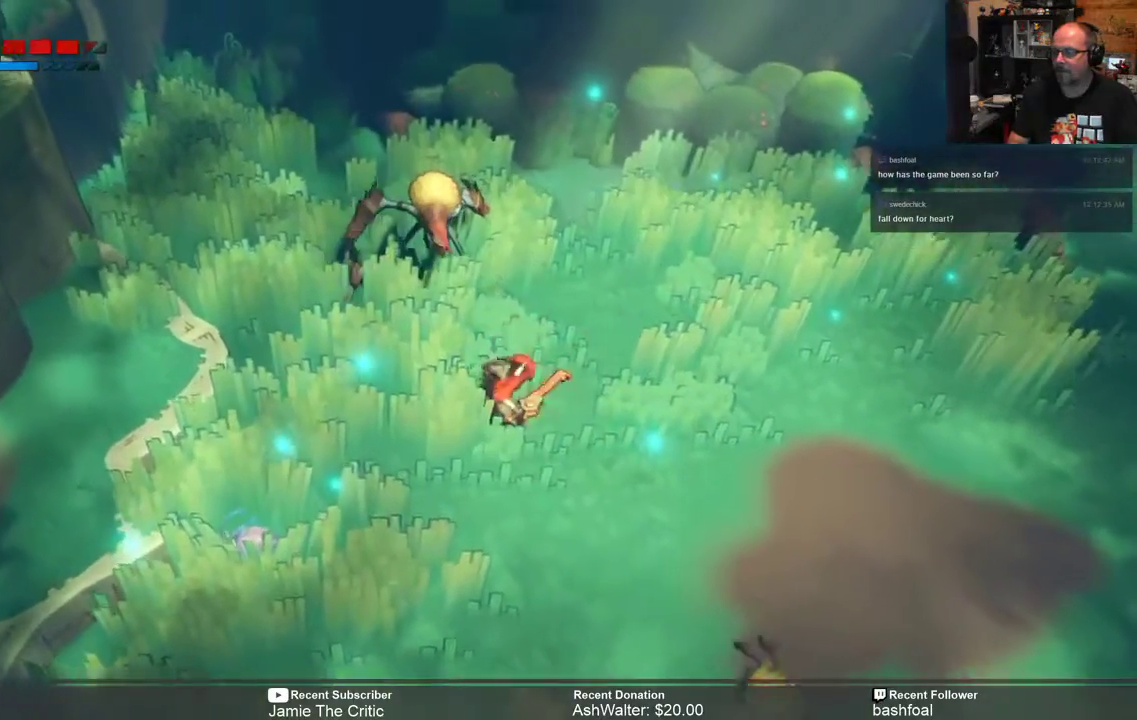
{"buttons": ["R2"], "left_stick": "down-right", "right_stick": "center", "events": [[17, "X", "up"], [483, "left_stick", "down-right"]]}